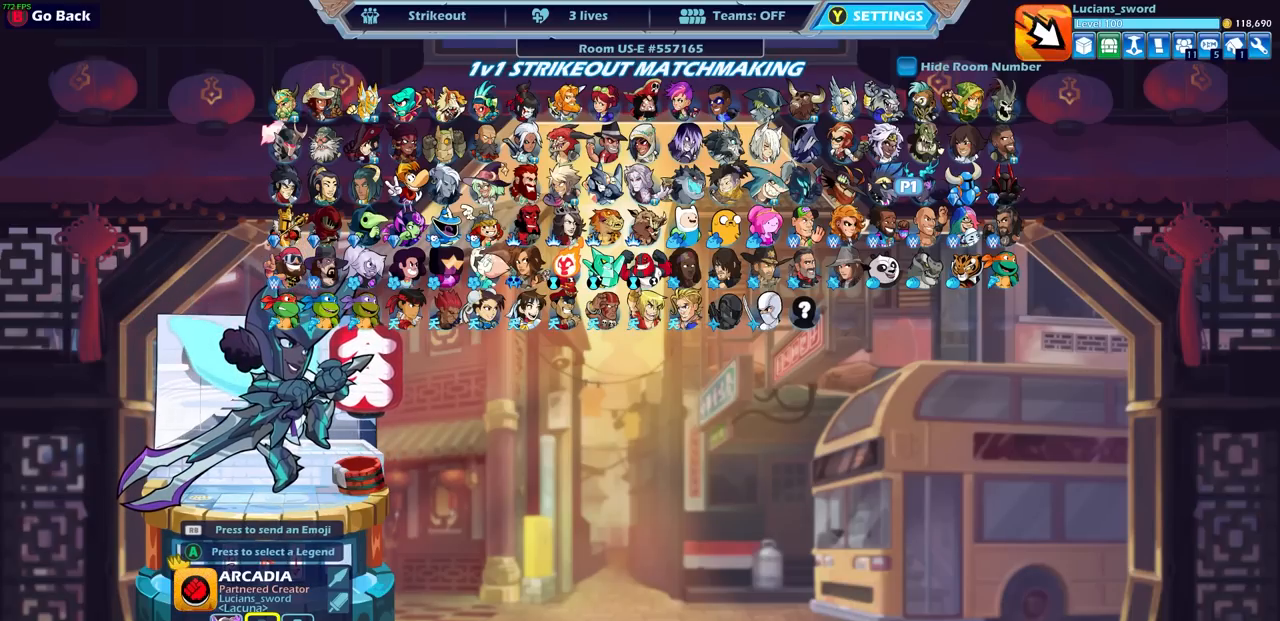
Gameplay with a controller (PlayStation layout); each line is a JSON object with the inputs held at the frame after it. "events" lists button and stick changes between this image and that frame as [ms after this image, input, new state], when the widget could be followed in between. Not read: right_stick.
{"buttons": [], "left_stick": "center", "events": []}
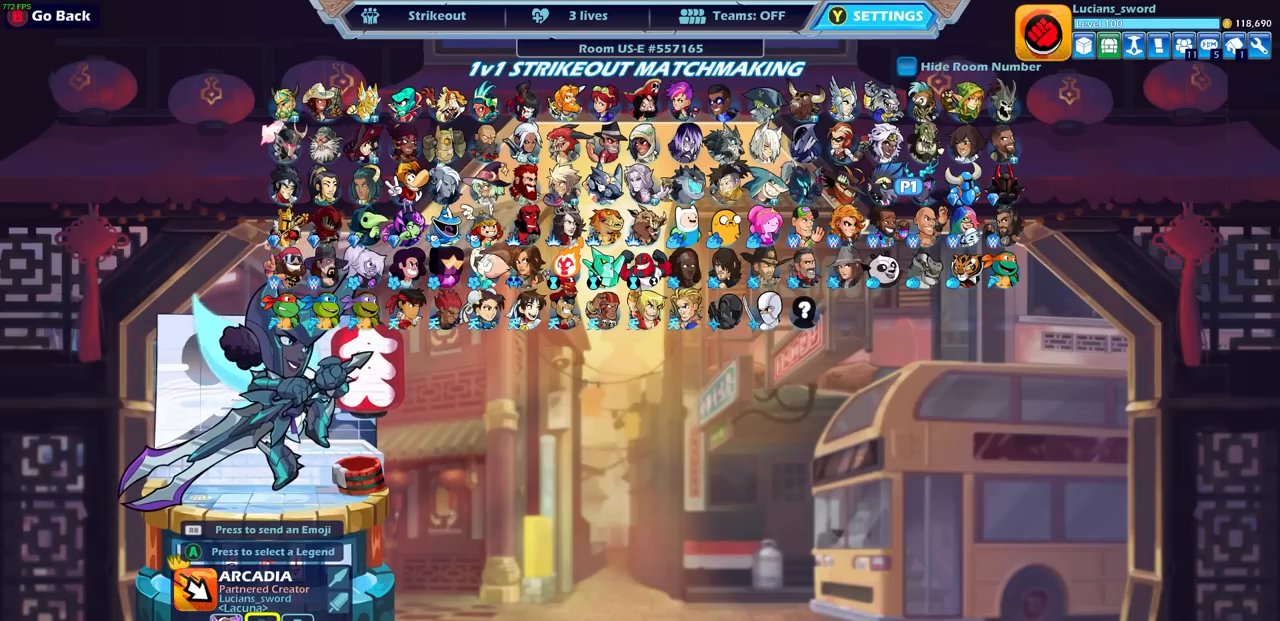
{"buttons": [], "left_stick": "center", "events": []}
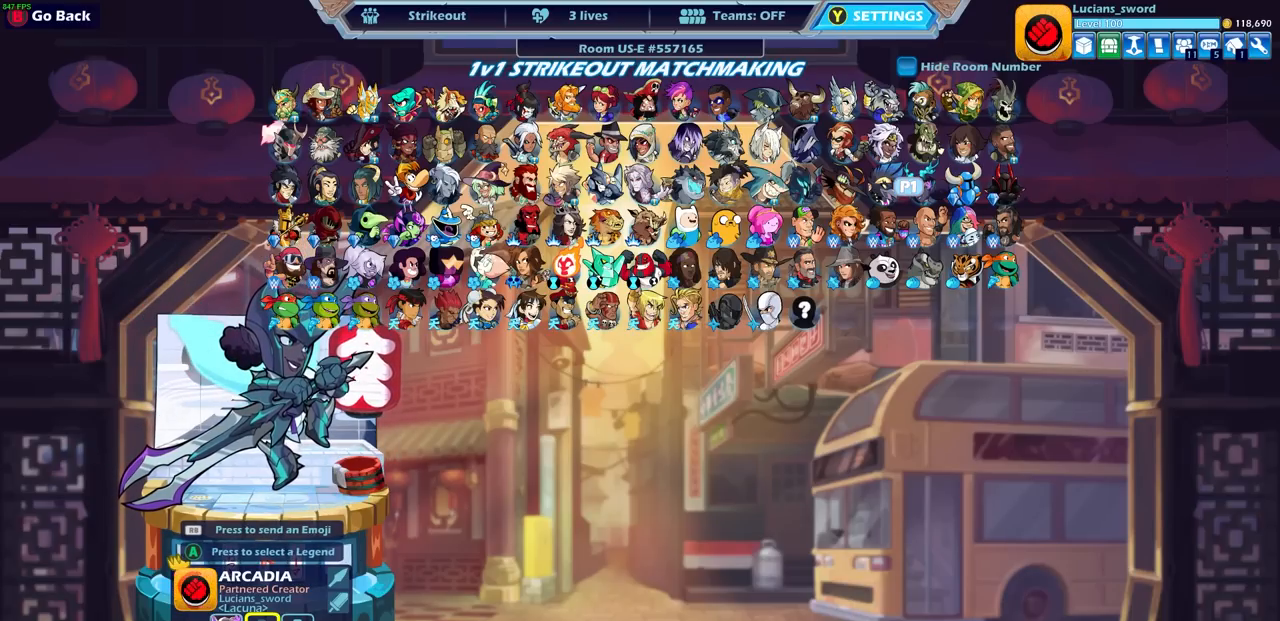
{"buttons": ["DPAD_LEFT"], "left_stick": "center", "events": [[450, "DPAD_LEFT", "down"]]}
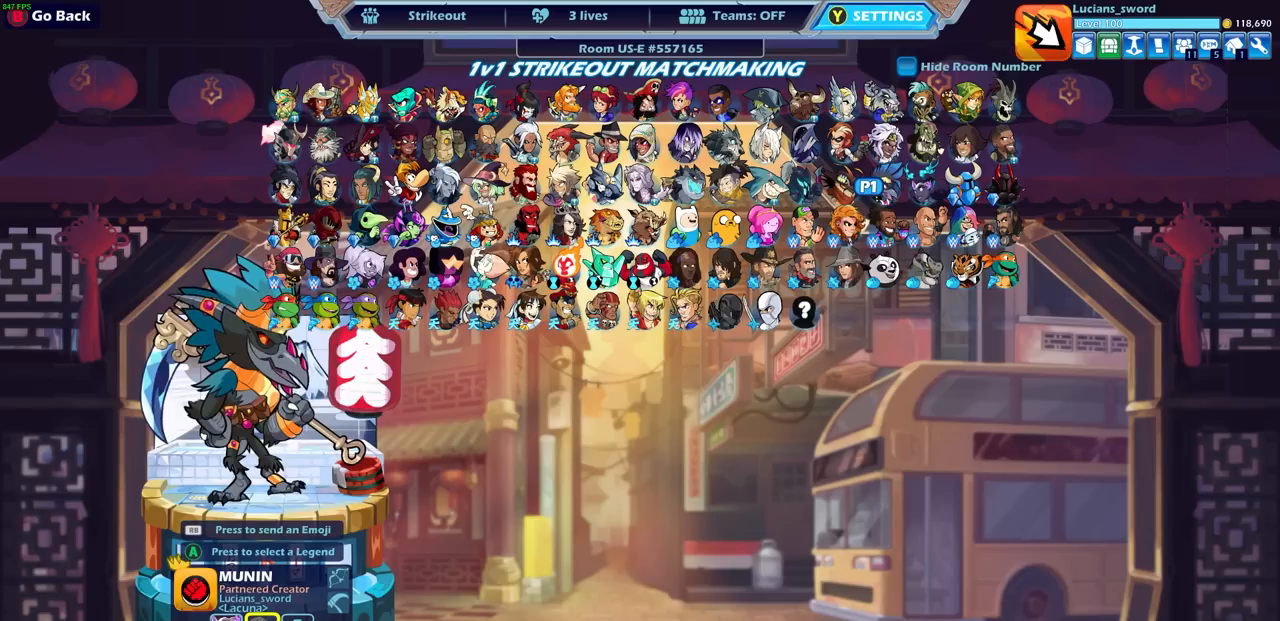
{"buttons": [], "left_stick": "center", "events": [[67, "DPAD_LEFT", "up"], [167, "DPAD_LEFT", "down"], [267, "DPAD_LEFT", "up"], [367, "DPAD_LEFT", "down"], [483, "DPAD_LEFT", "up"]]}
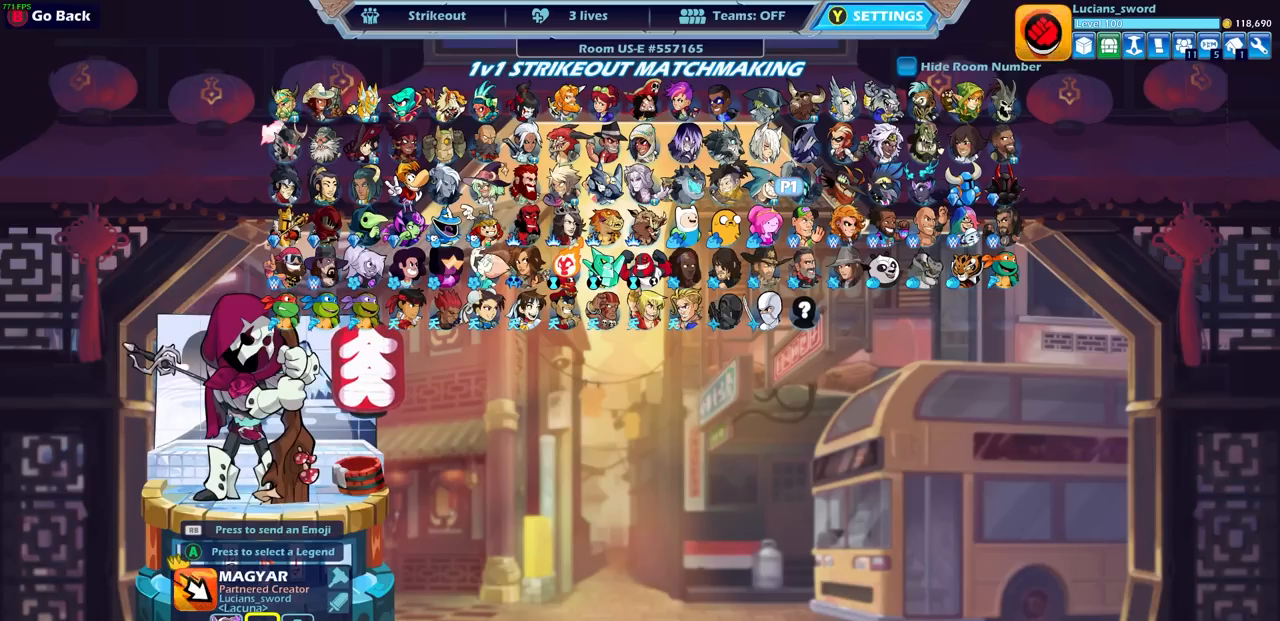
{"buttons": [], "left_stick": "center", "events": [[233, "DPAD_UP", "down"], [350, "DPAD_UP", "up"]]}
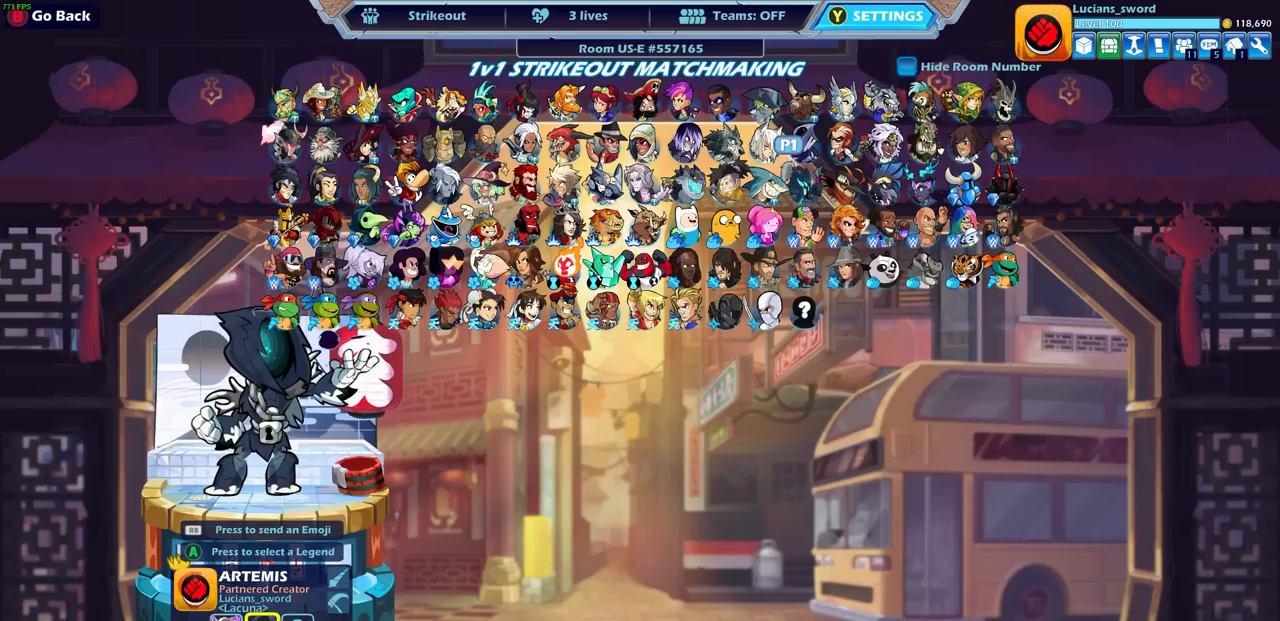
{"buttons": [], "left_stick": "center", "events": [[200, "DPAD_LEFT", "down"], [317, "DPAD_LEFT", "up"], [433, "DPAD_LEFT", "down"], [483, "DPAD_LEFT", "up"]]}
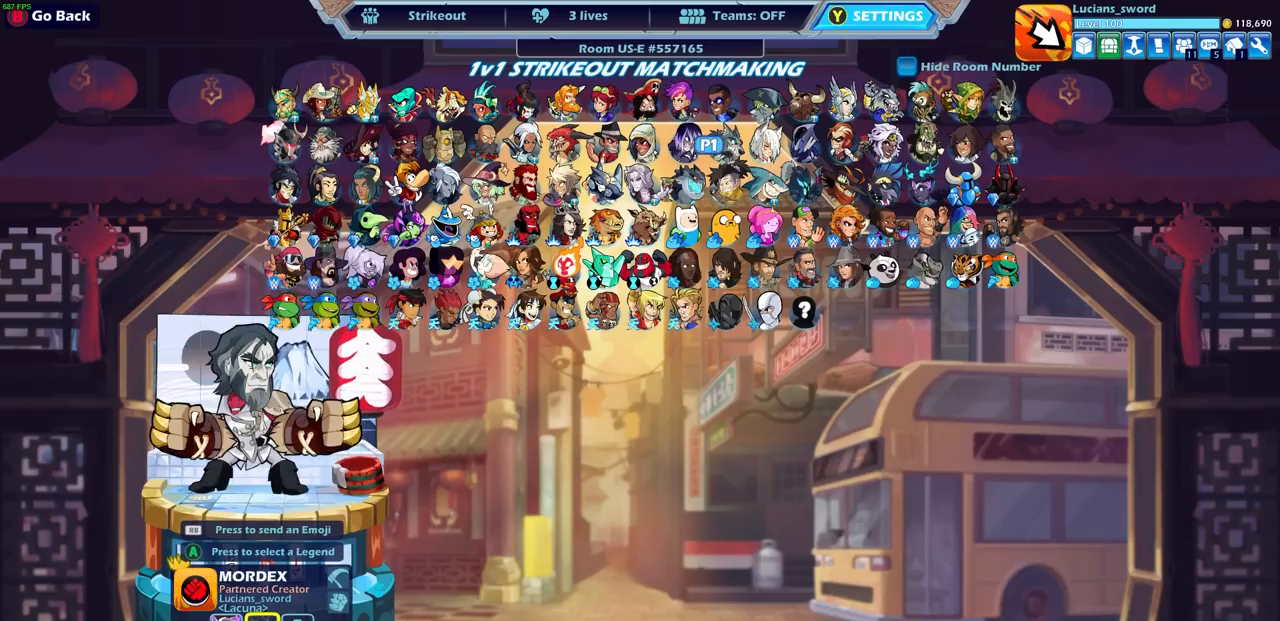
{"buttons": [], "left_stick": "center", "events": [[83, "DPAD_LEFT", "down"], [167, "DPAD_LEFT", "up"]]}
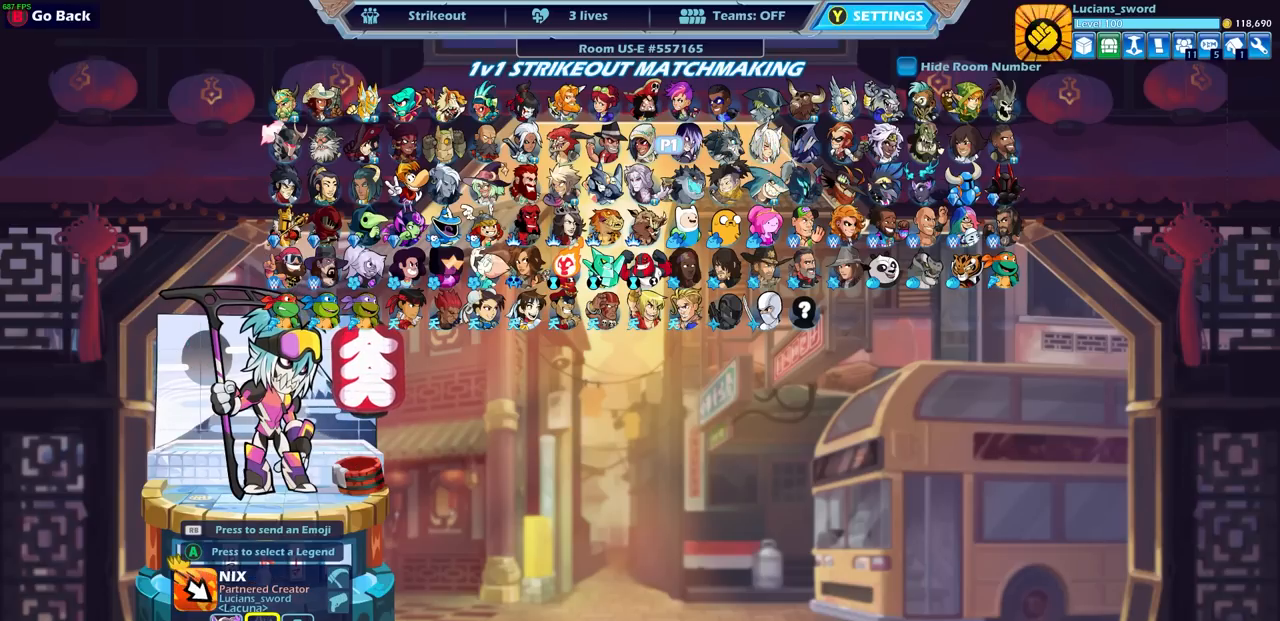
{"buttons": [], "left_stick": "center", "events": []}
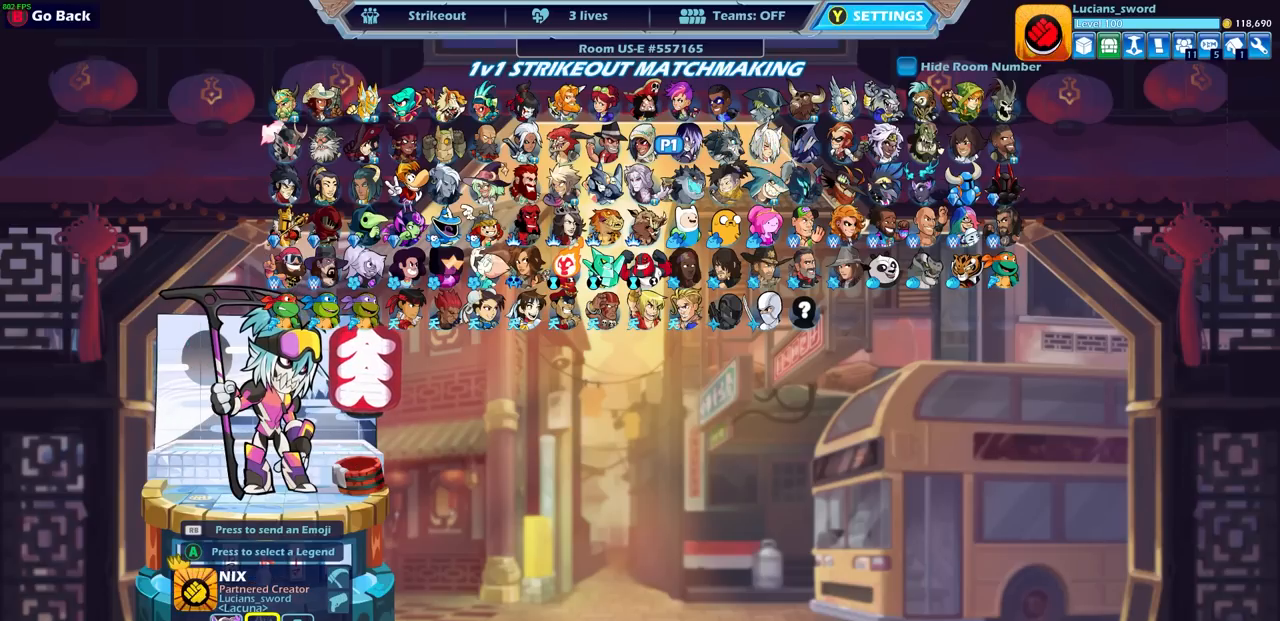
{"buttons": [], "left_stick": "center", "events": []}
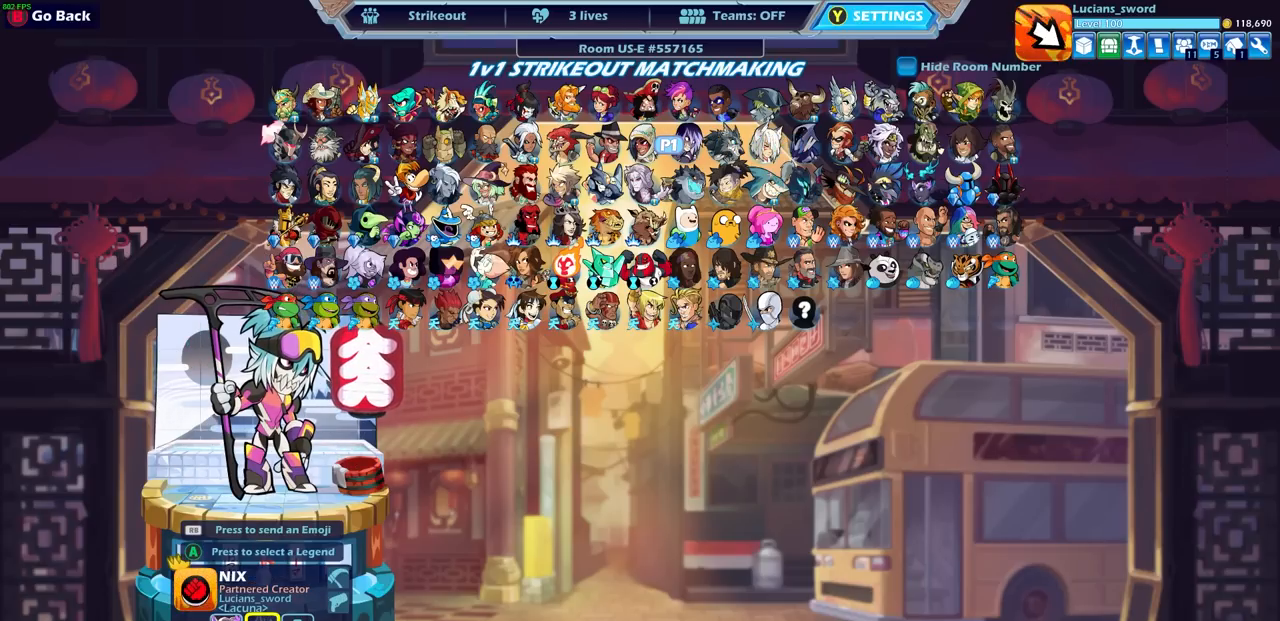
{"buttons": ["DPAD_LEFT"], "left_stick": "center", "events": [[317, "DPAD_LEFT", "down"], [383, "DPAD_LEFT", "up"], [500, "DPAD_LEFT", "down"]]}
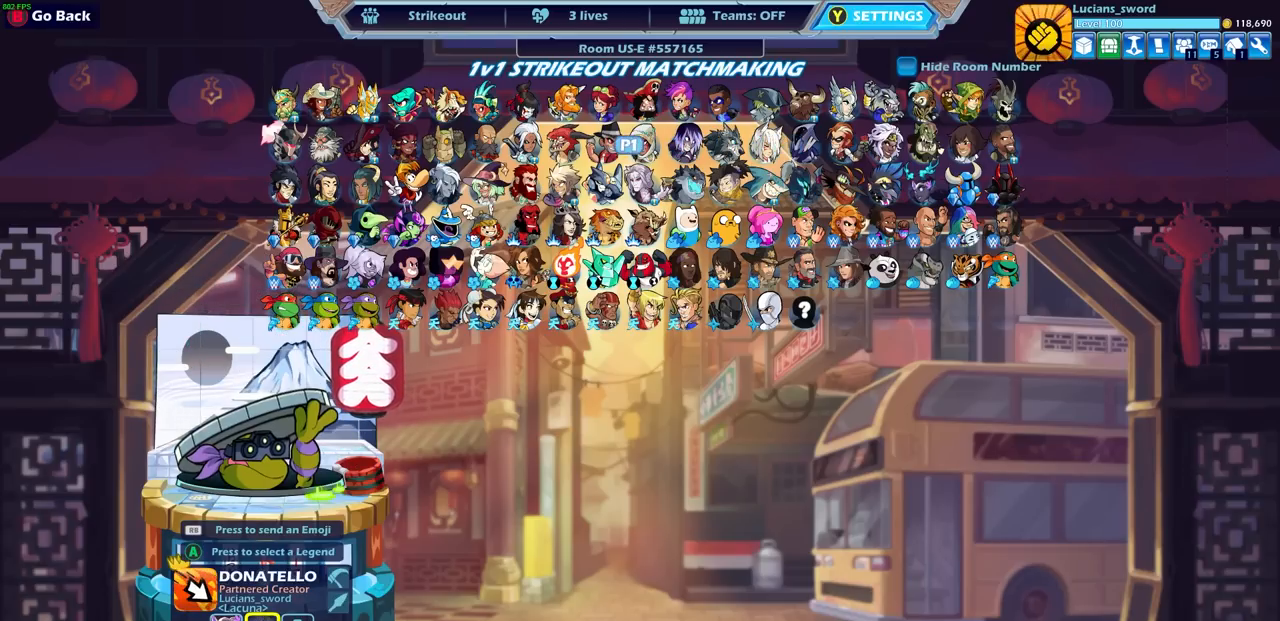
{"buttons": [], "left_stick": "center", "events": [[83, "DPAD_LEFT", "up"], [183, "DPAD_LEFT", "down"], [267, "DPAD_LEFT", "up"]]}
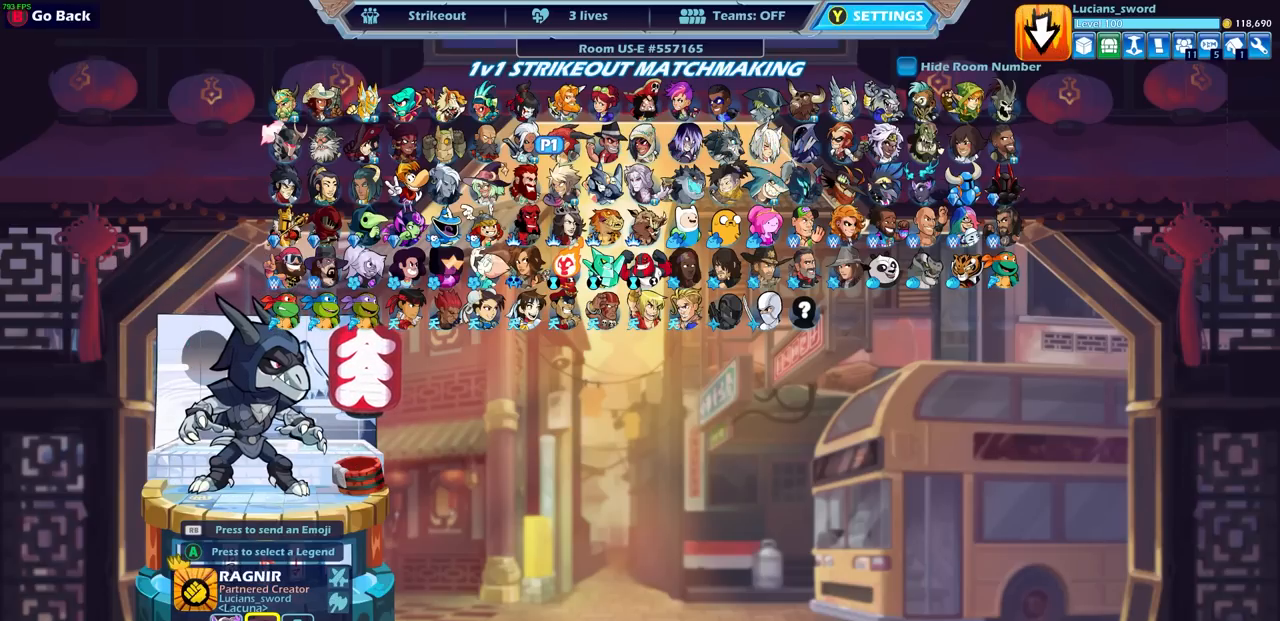
{"buttons": [], "left_stick": "center", "events": [[50, "DPAD_UP", "down"], [150, "DPAD_UP", "up"], [233, "DPAD_RIGHT", "down"], [333, "DPAD_RIGHT", "up"], [383, "DPAD_RIGHT", "down"], [450, "DPAD_RIGHT", "up"]]}
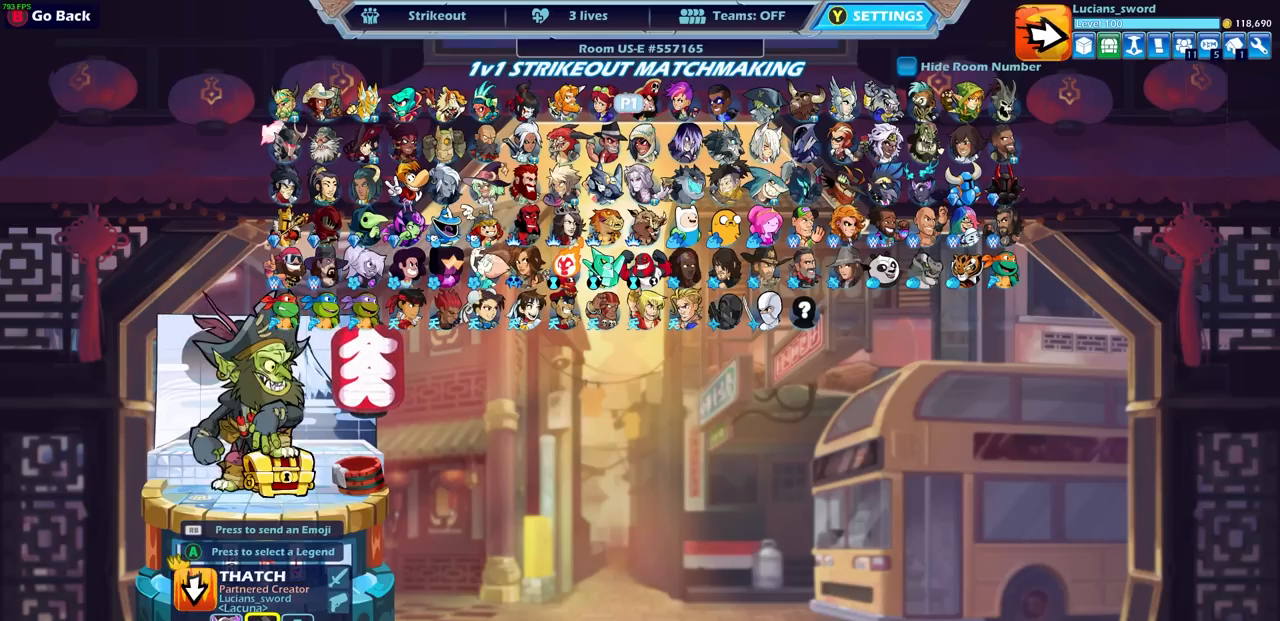
{"buttons": [], "left_stick": "center", "events": [[17, "DPAD_RIGHT", "down"], [83, "DPAD_RIGHT", "up"], [150, "DPAD_RIGHT", "down"], [233, "DPAD_RIGHT", "up"], [283, "DPAD_RIGHT", "down"], [367, "DPAD_RIGHT", "up"], [433, "DPAD_RIGHT", "down"], [500, "DPAD_RIGHT", "up"]]}
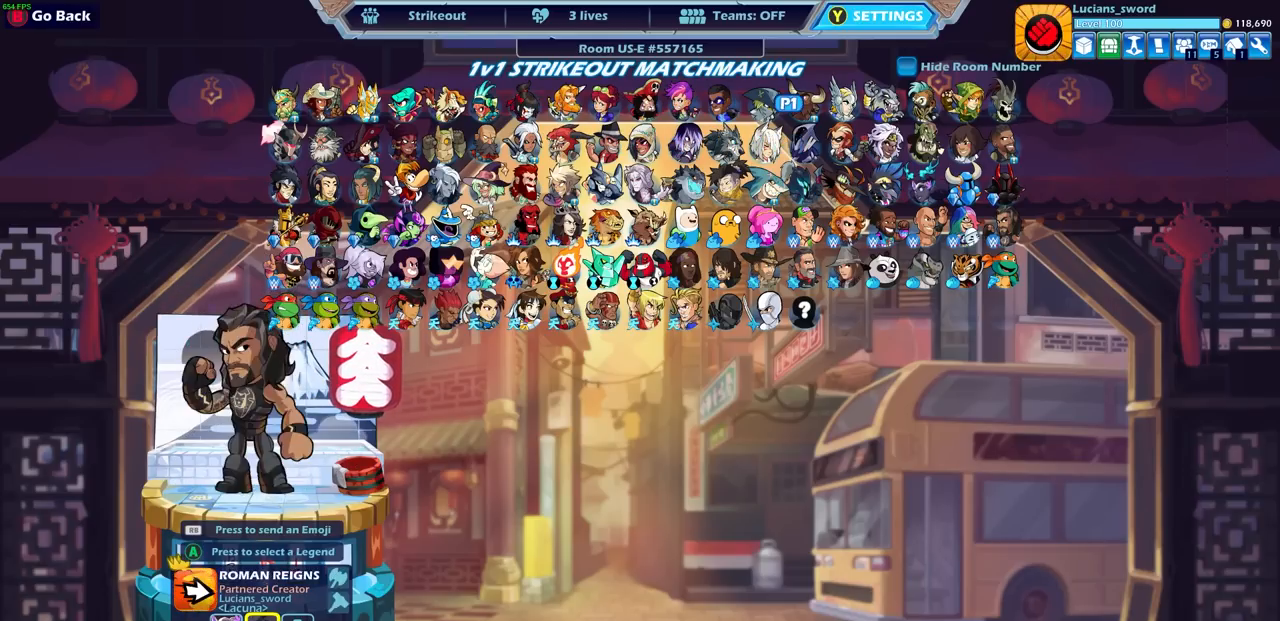
{"buttons": ["DPAD_RIGHT"], "left_stick": "center", "events": [[67, "DPAD_RIGHT", "down"], [150, "DPAD_RIGHT", "up"], [217, "DPAD_RIGHT", "down"], [283, "DPAD_RIGHT", "up"], [350, "DPAD_RIGHT", "down"]]}
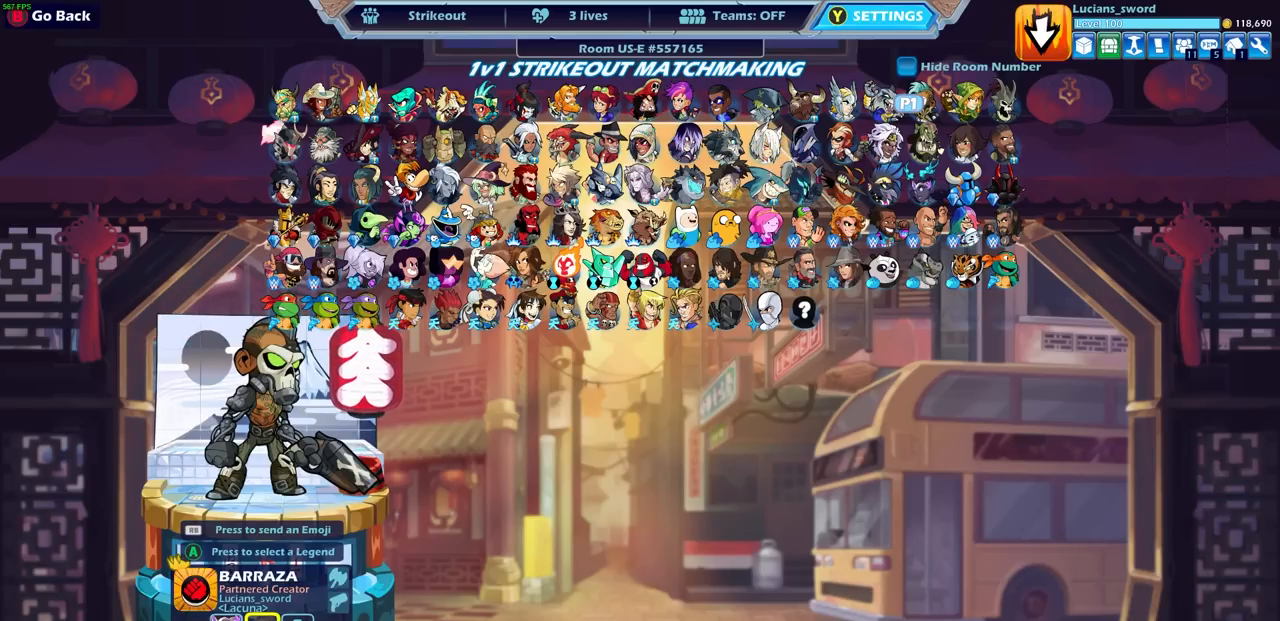
{"buttons": ["CROSS"], "left_stick": "center", "events": [[67, "DPAD_RIGHT", "up"], [233, "DPAD_RIGHT", "down"], [333, "DPAD_RIGHT", "up"], [500, "CROSS", "down"]]}
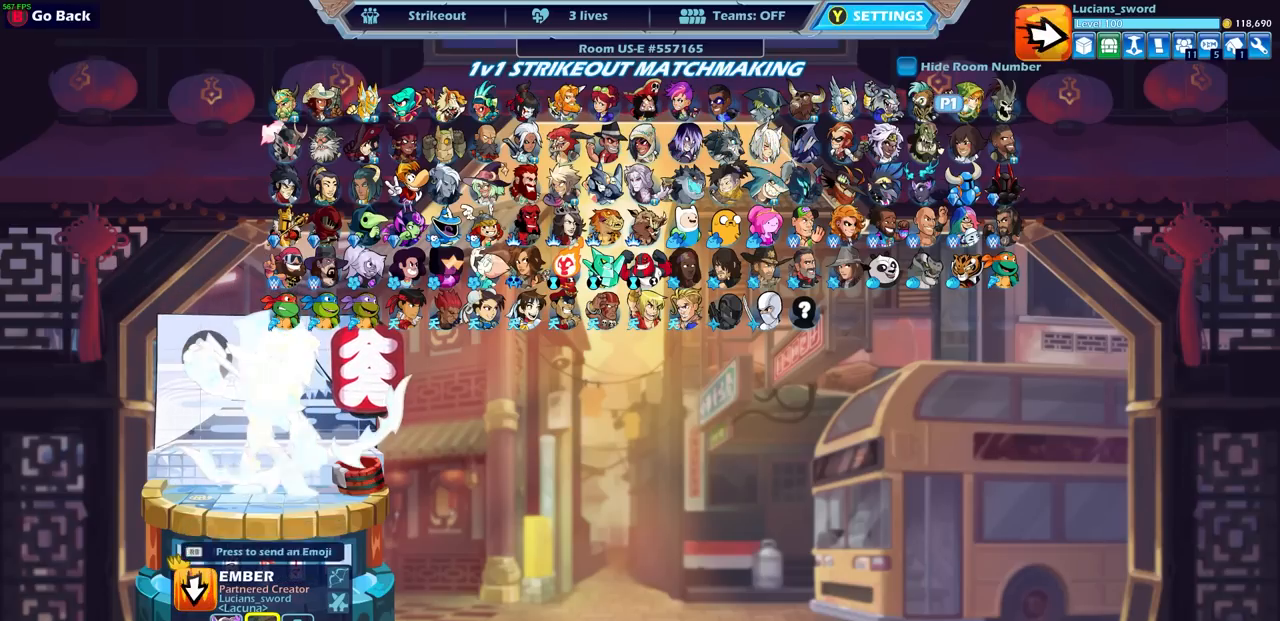
{"buttons": ["DPAD_RIGHT"], "left_stick": "center", "events": [[117, "CROSS", "up"], [400, "DPAD_RIGHT", "down"]]}
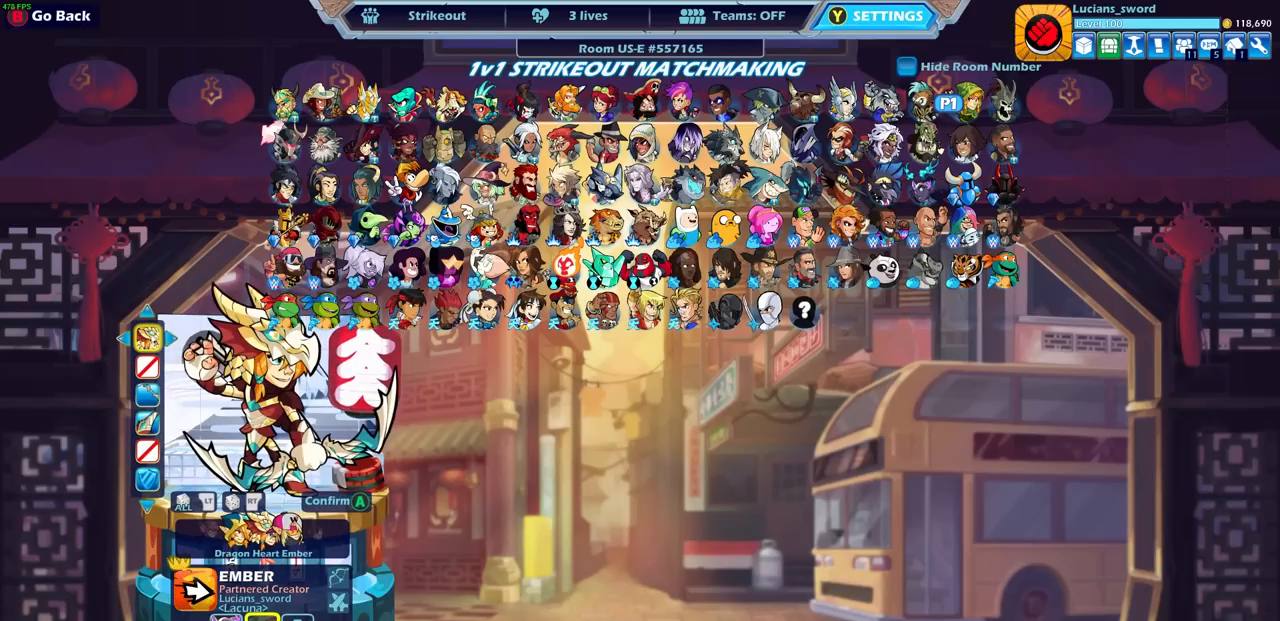
{"buttons": [], "left_stick": "center", "events": [[17, "DPAD_RIGHT", "up"]]}
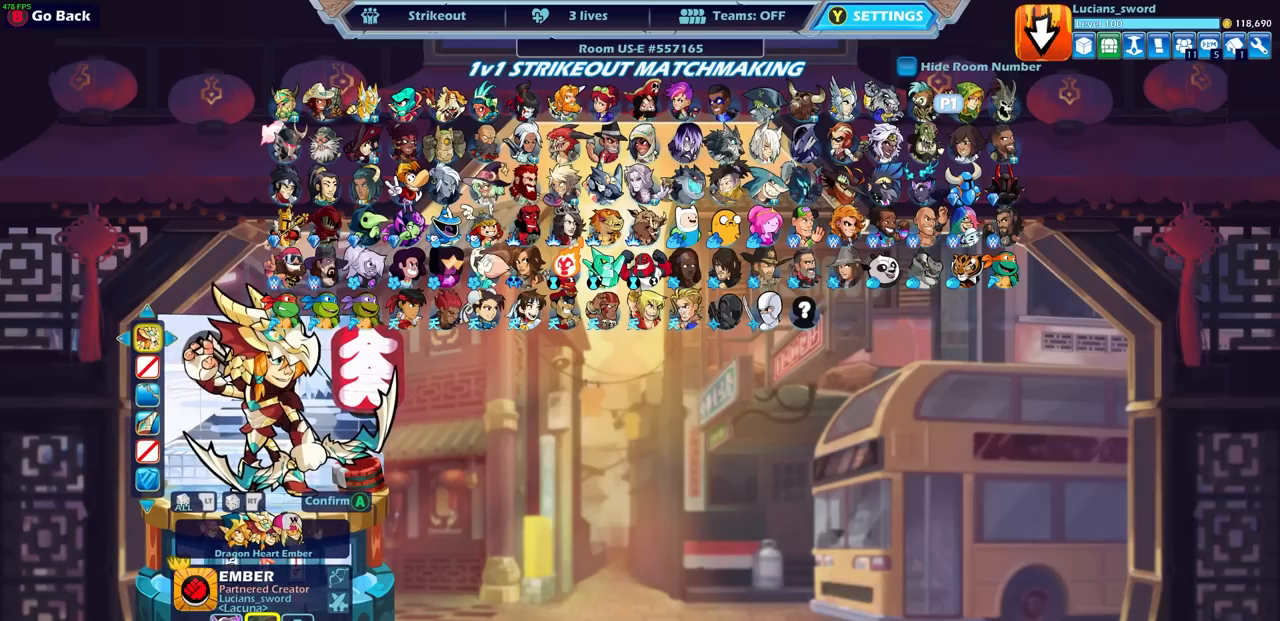
{"buttons": [], "left_stick": "center", "events": [[333, "CROSS", "down"], [467, "CROSS", "up"]]}
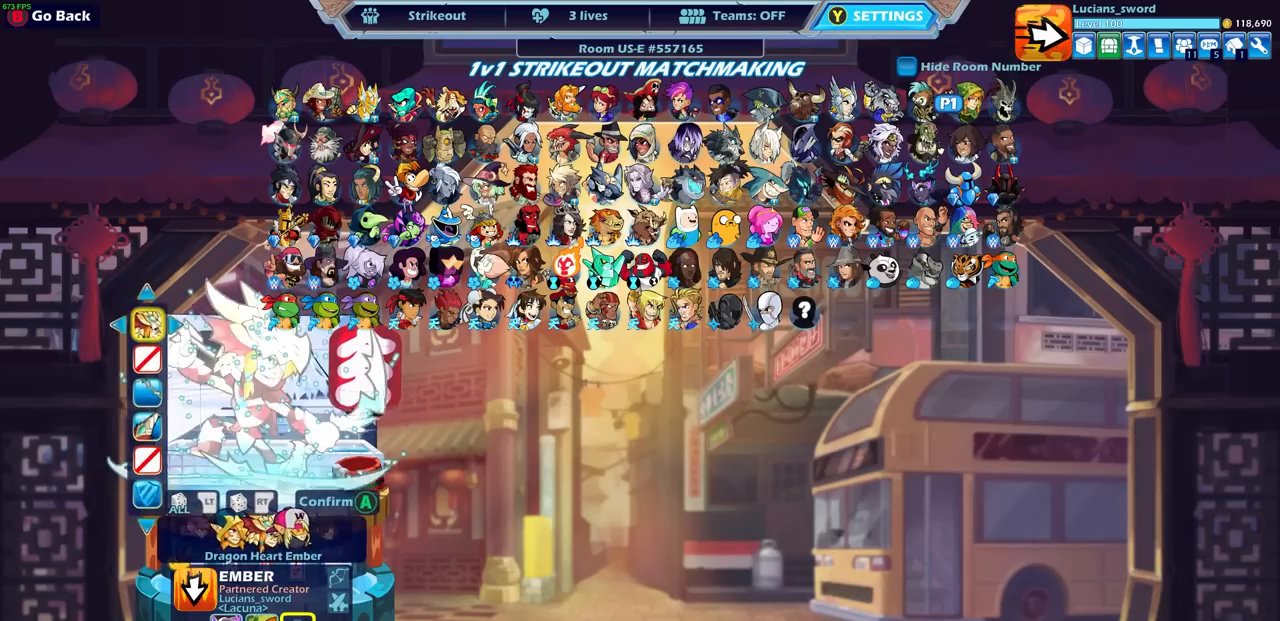
{"buttons": ["DPAD_RIGHT"], "left_stick": "center", "events": [[100, "DPAD_DOWN", "down"], [200, "DPAD_DOWN", "up"], [317, "DPAD_RIGHT", "down"], [417, "DPAD_RIGHT", "up"], [500, "DPAD_RIGHT", "down"]]}
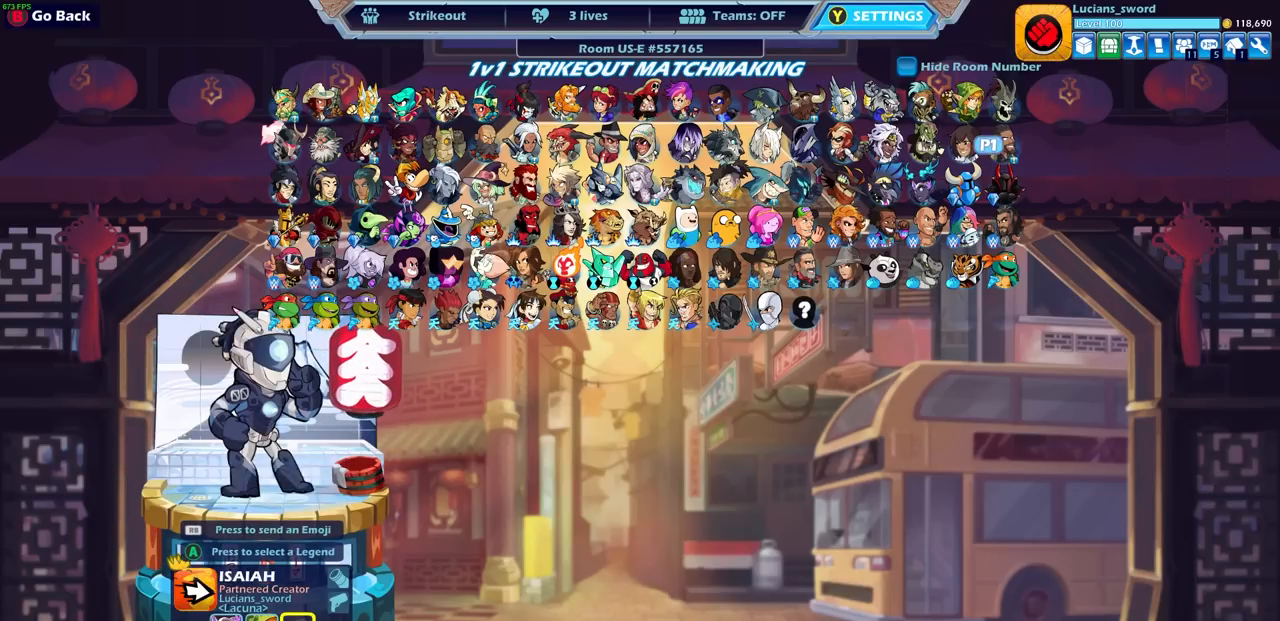
{"buttons": [], "left_stick": "center", "events": [[83, "DPAD_RIGHT", "up"], [150, "DPAD_RIGHT", "down"], [233, "DPAD_RIGHT", "up"], [300, "DPAD_RIGHT", "down"], [367, "DPAD_RIGHT", "up"], [450, "DPAD_RIGHT", "down"], [500, "DPAD_RIGHT", "up"]]}
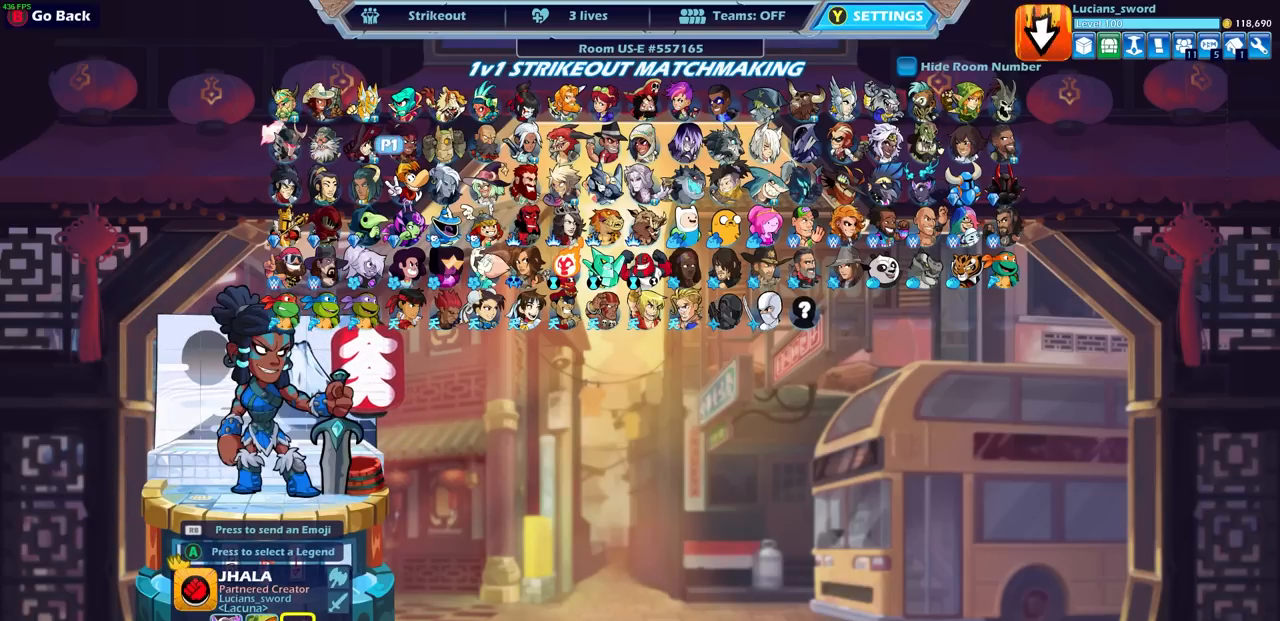
{"buttons": [], "left_stick": "center", "events": [[83, "DPAD_RIGHT", "down"], [150, "DPAD_RIGHT", "up"], [200, "DPAD_RIGHT", "down"], [283, "DPAD_RIGHT", "up"], [367, "DPAD_RIGHT", "down"], [433, "DPAD_RIGHT", "up"]]}
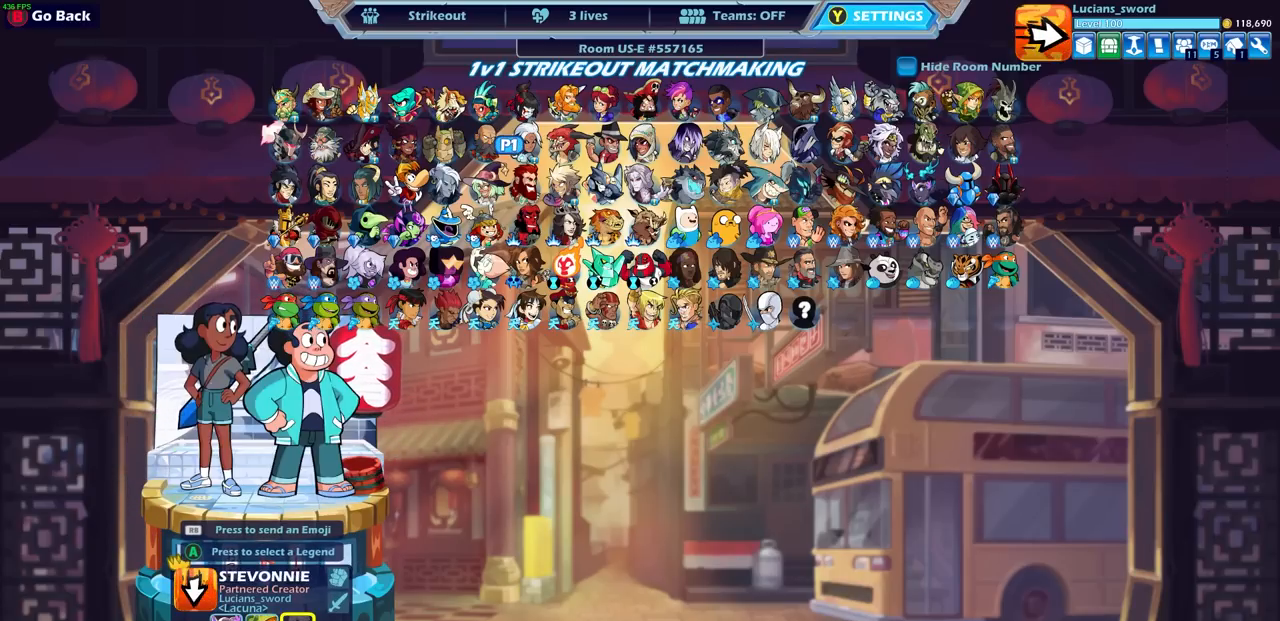
{"buttons": [], "left_stick": "center", "events": [[17, "DPAD_RIGHT", "down"], [83, "DPAD_RIGHT", "up"], [283, "CROSS", "down"], [383, "CROSS", "up"]]}
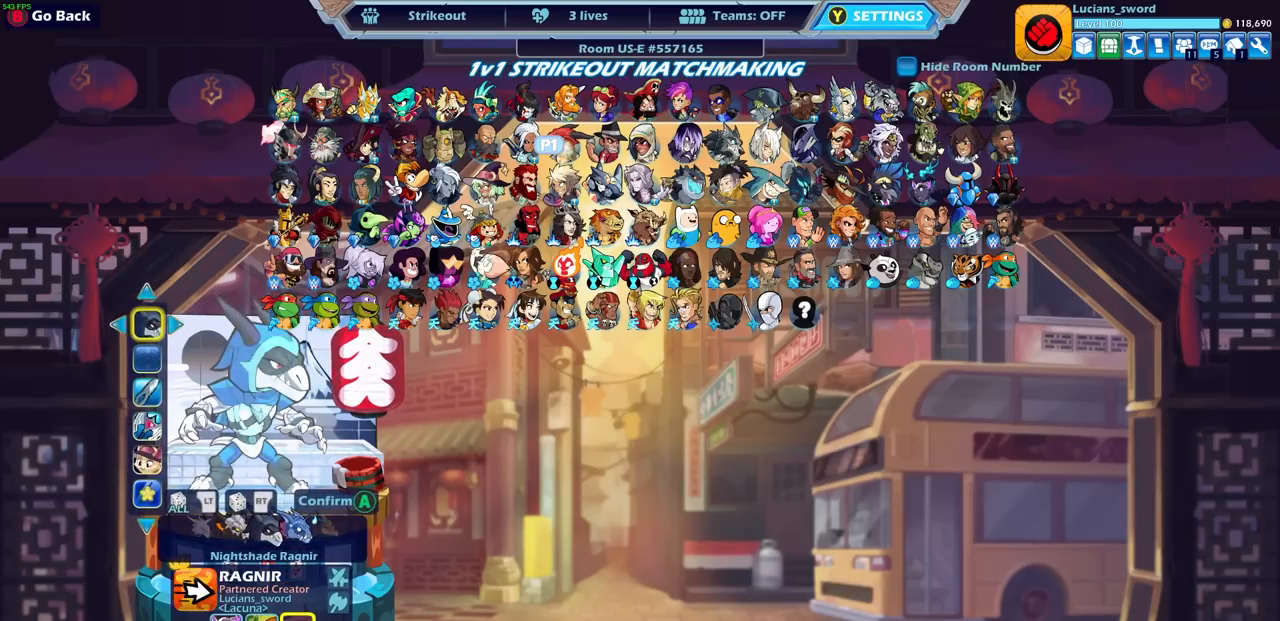
{"buttons": [], "left_stick": "center", "events": [[267, "DPAD_RIGHT", "down"], [367, "DPAD_RIGHT", "up"]]}
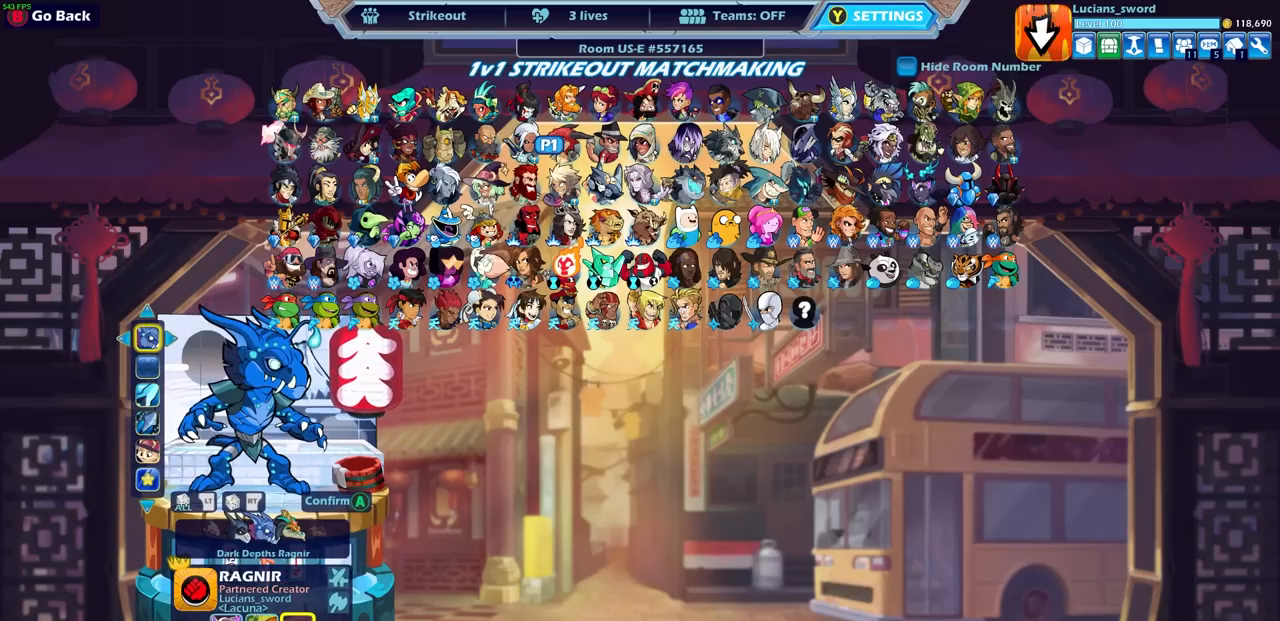
{"buttons": [], "left_stick": "center", "events": []}
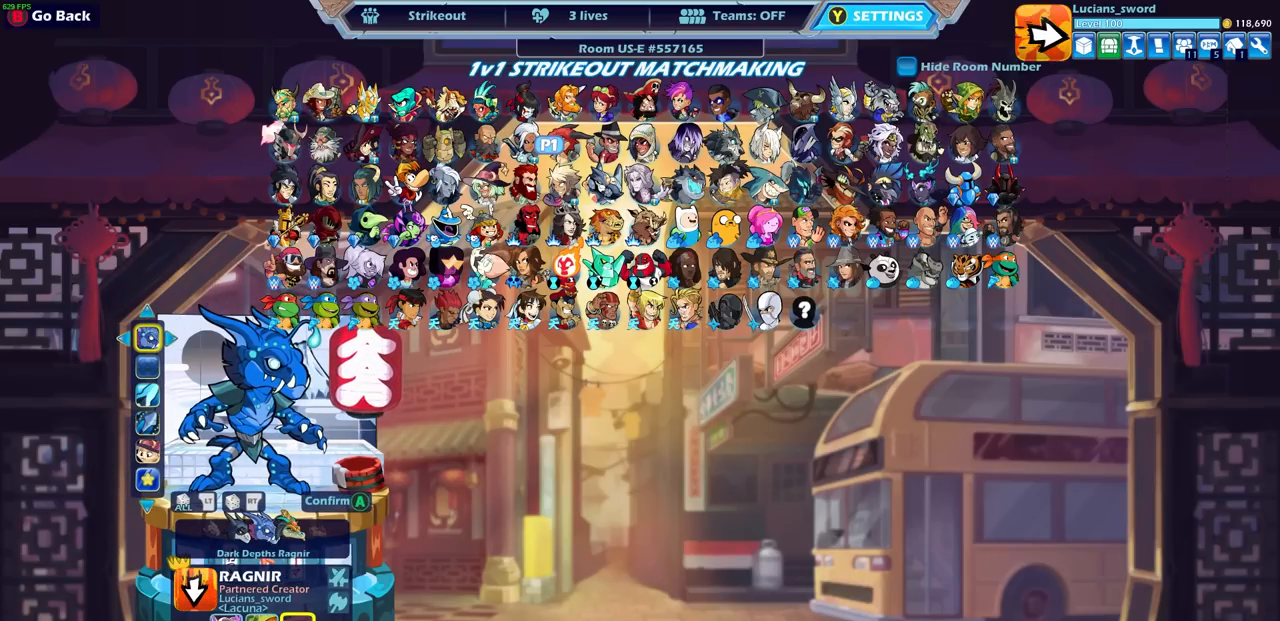
{"buttons": [], "left_stick": "center", "events": [[100, "DPAD_DOWN", "down"], [183, "DPAD_DOWN", "up"]]}
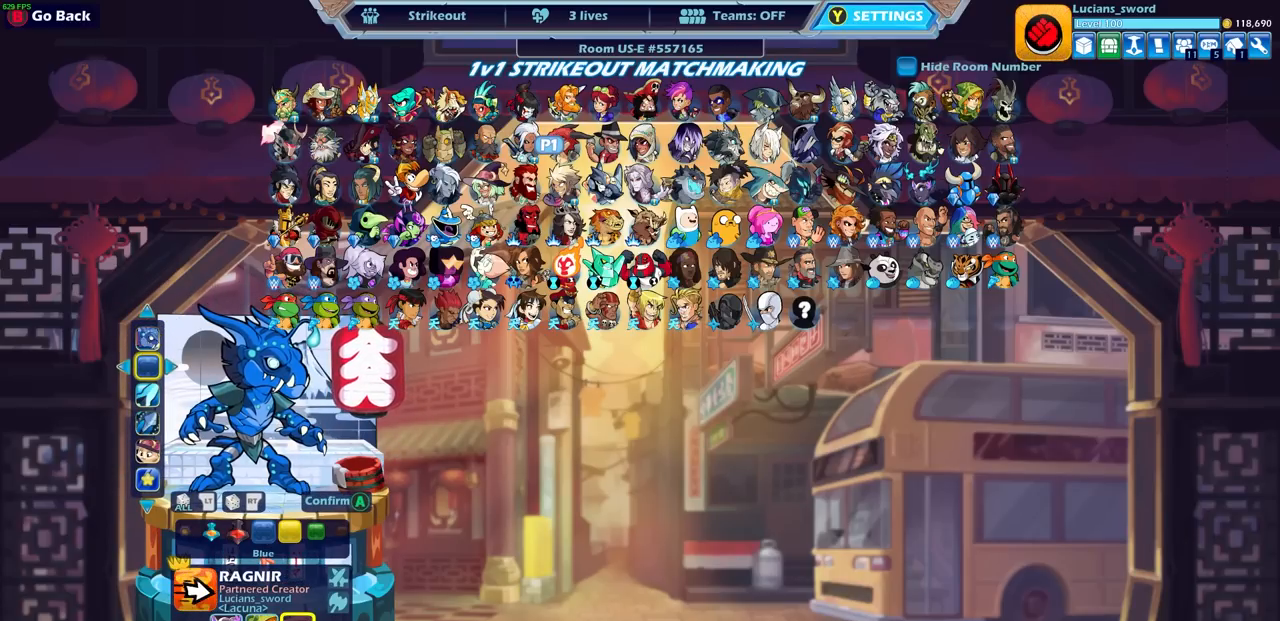
{"buttons": ["DPAD_LEFT"], "left_stick": "center", "events": [[250, "DPAD_LEFT", "down"], [367, "DPAD_LEFT", "up"], [467, "DPAD_LEFT", "down"]]}
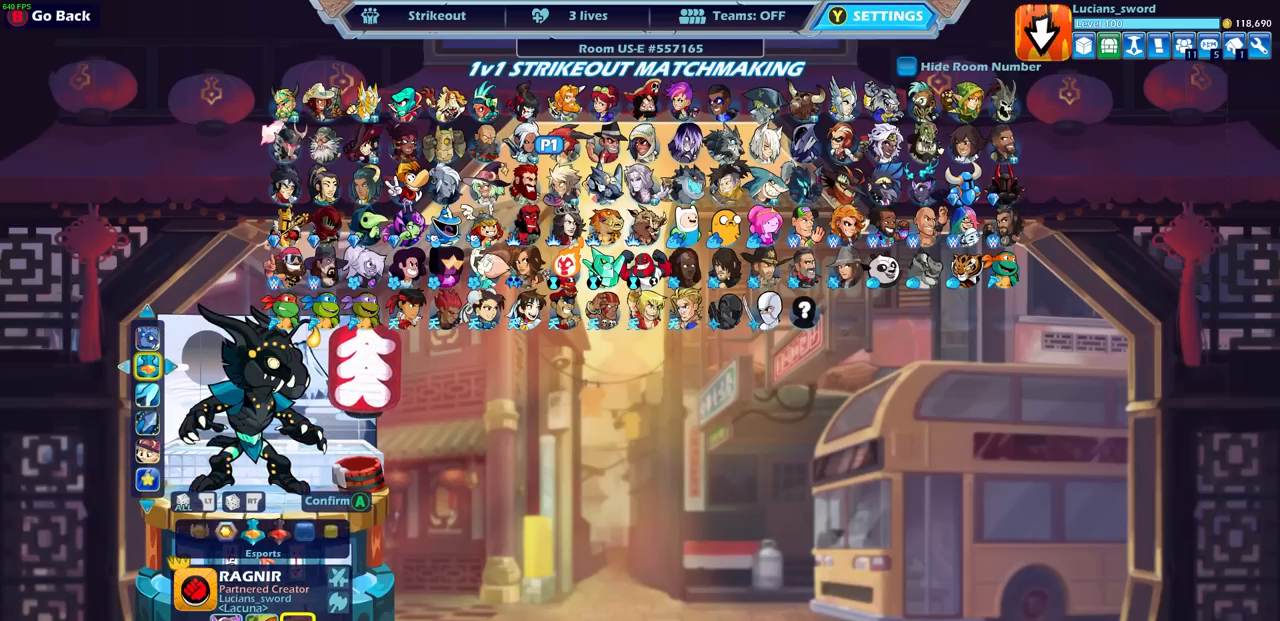
{"buttons": [], "left_stick": "center", "events": [[67, "DPAD_LEFT", "up"], [300, "DPAD_LEFT", "down"], [433, "DPAD_LEFT", "up"]]}
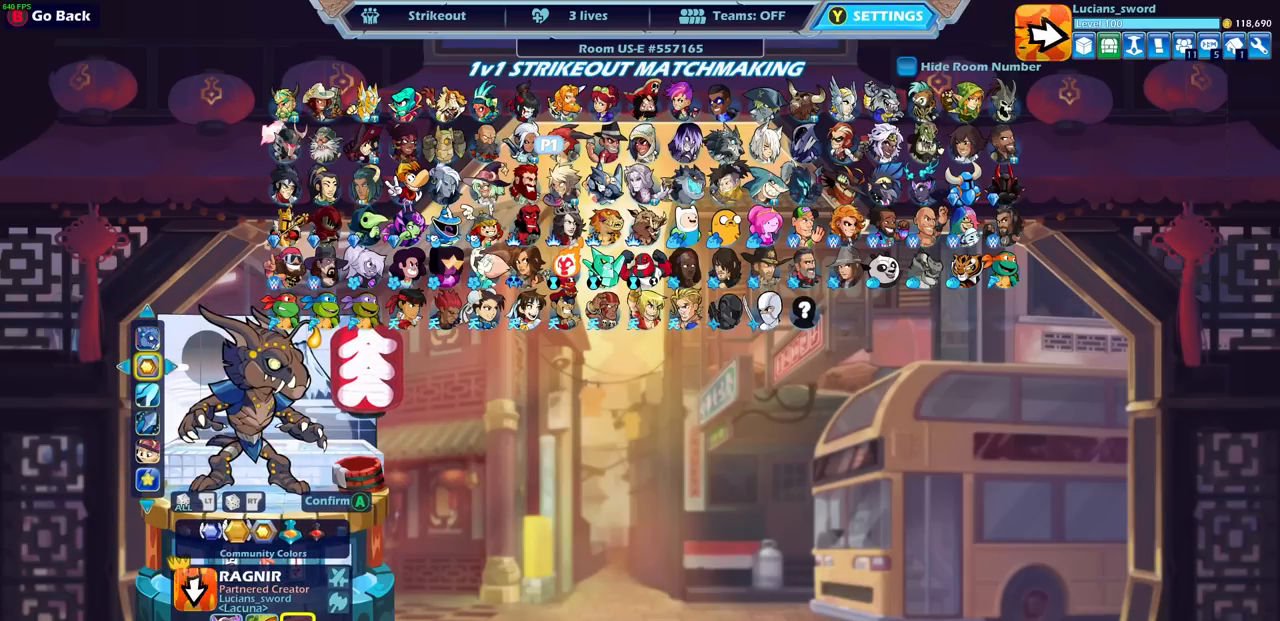
{"buttons": [], "left_stick": "center", "events": [[33, "DPAD_LEFT", "down"], [150, "DPAD_LEFT", "up"]]}